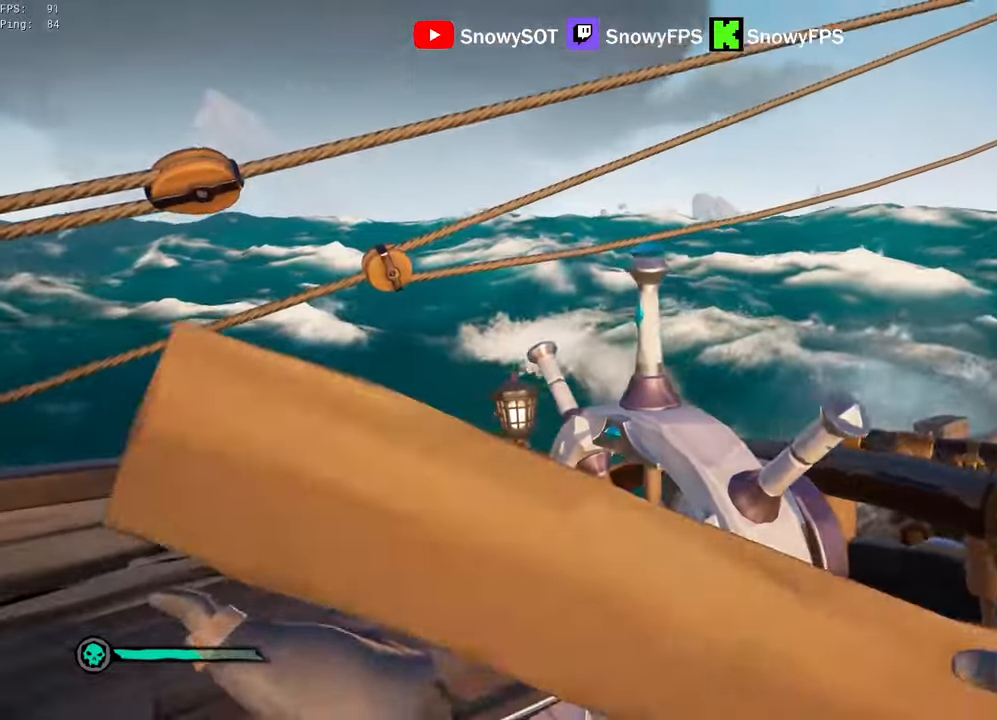
Gameplay with keyboard and mouse; each line is a JSON object with the keys and mouse buttons held at the frame after it. "events" lists presses ("down") and releases ("up") of "1", "2", "3", "4", "5", "a", "alt", "c", "caps_lock", "ctrl", "d", "e", "f", "g", "q", "r", "s", "shift", "space", "t", "tab", "v", "w", "x", "z", "mouse_left", "mouse_wheel" and "mouse_right" between this image and that frame as [ms after this image, input, new state], when the widget could be followed in between. "mouse_left", "mouse_wheel", "mouse_right" = the "left", "wheel", "right" buttons of the "mouse" list. No other keys are recorded. "wheel" means that the mouse wheel is clicked or scrolled. "mouse_move" is the direction in which the mouse moves at that frame (one of eight, or "still"), when it could be read.
{"keys": ["a"], "mouse": [], "mouse_move": "still", "events": [[33, "f", "up"]]}
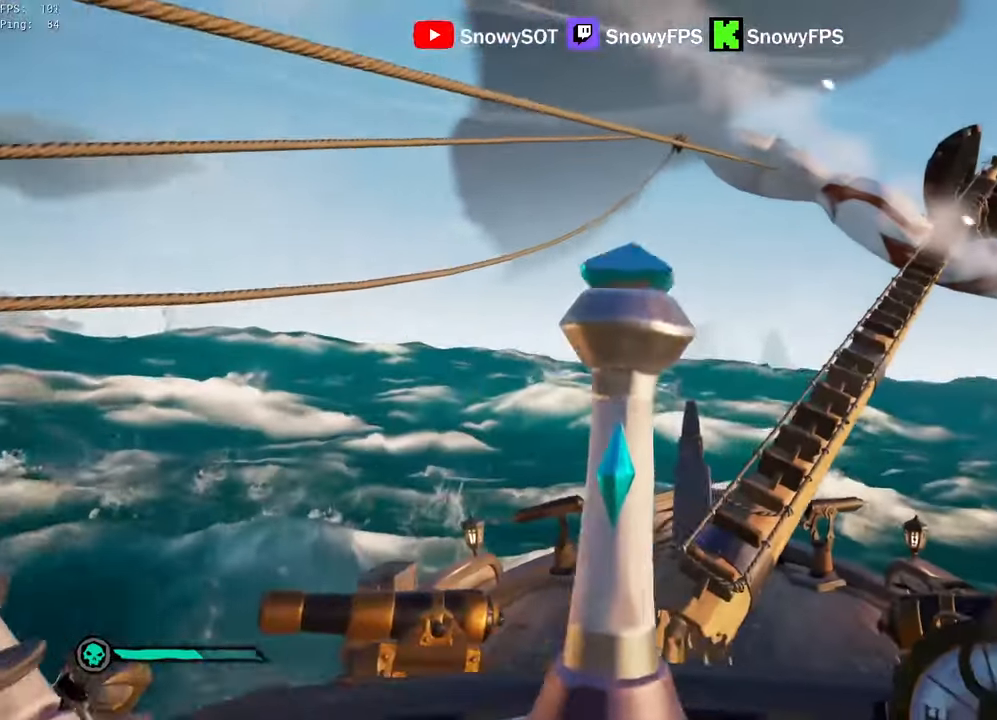
{"keys": ["a"], "mouse": [], "mouse_move": "left", "events": []}
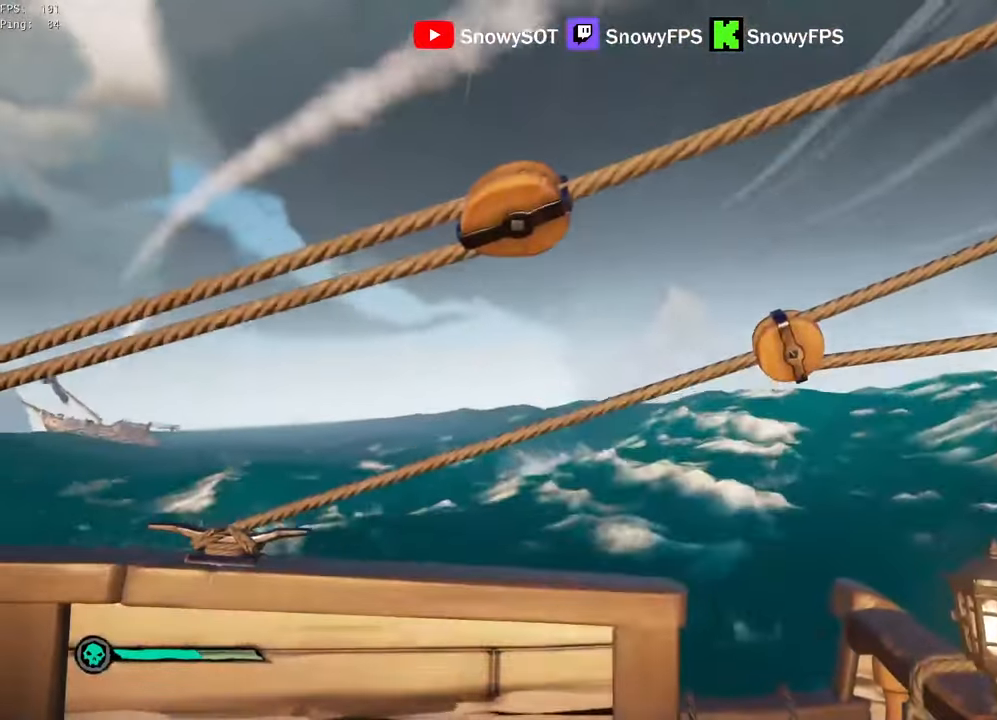
{"keys": ["a"], "mouse": [], "mouse_move": "still", "events": []}
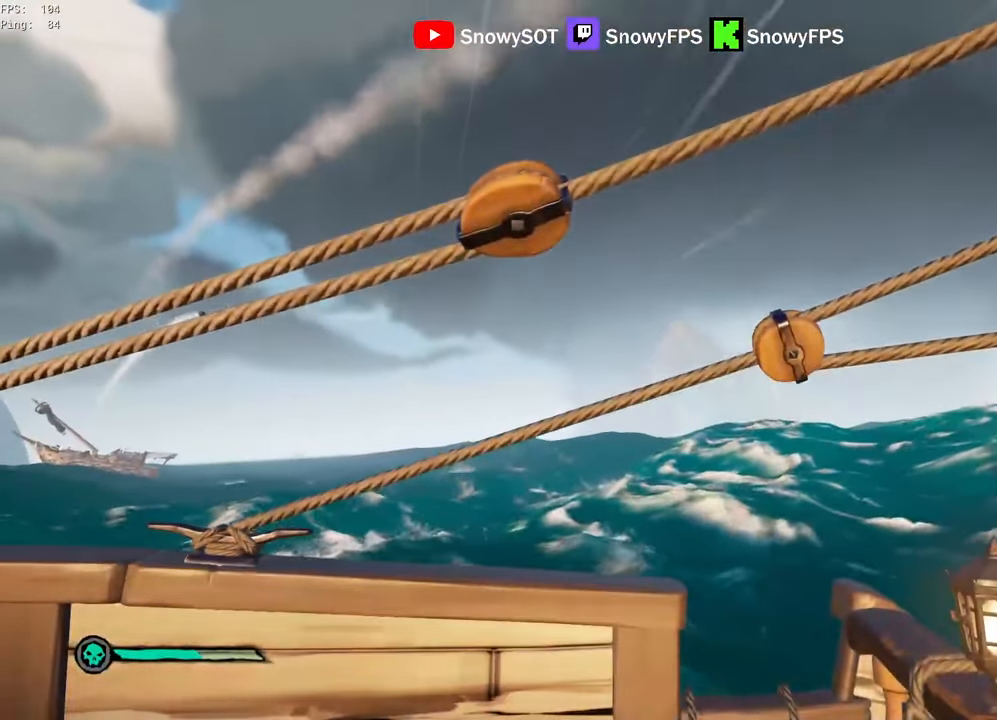
{"keys": ["a", "f"], "mouse": [], "mouse_move": "still", "events": [[500, "f", "down"]]}
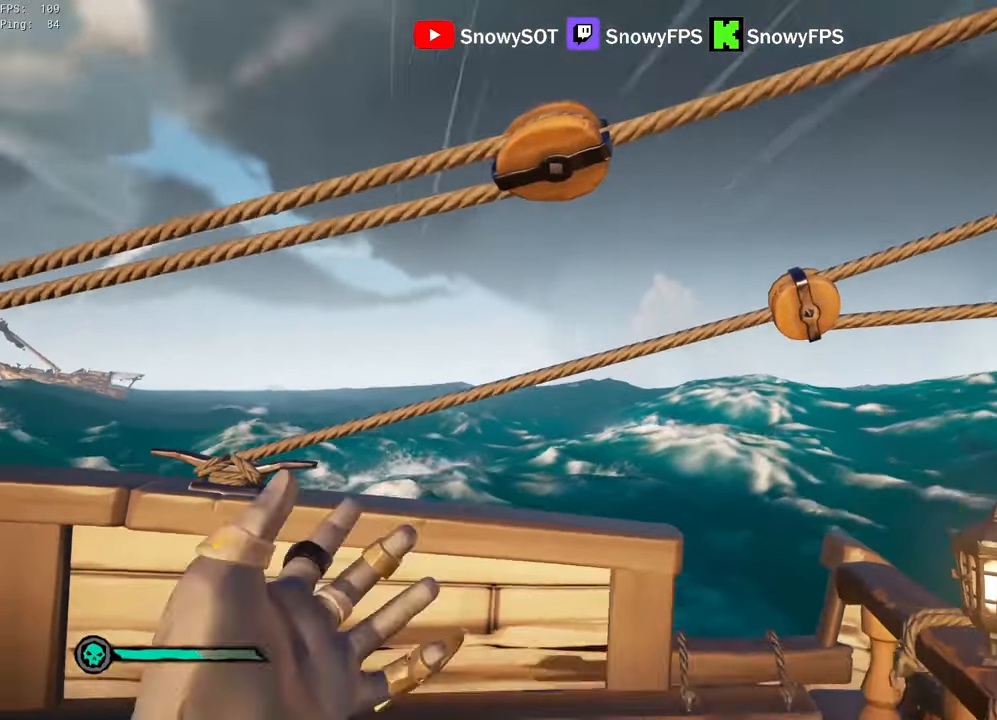
{"keys": [], "mouse": ["left"], "mouse_move": "right", "events": [[50, "a", "up"], [50, "f", "up"], [50, "s", "down"], [200, "3", "down"], [300, "3", "up"], [333, "mouse_left", "down"], [383, "mouse_left", "up"], [433, "mouse_left", "down"], [483, "s", "up"]]}
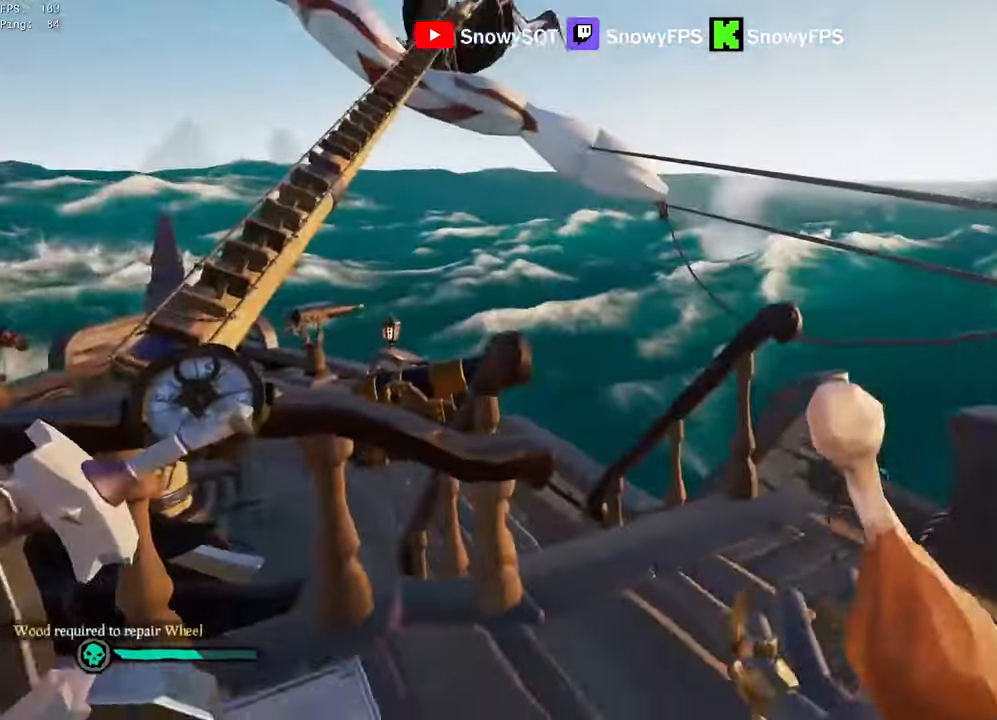
{"keys": ["w"], "mouse": [], "mouse_move": "still", "events": [[17, "d", "down"], [67, "mouse_left", "up"], [117, "mouse_left", "down"], [167, "d", "up"], [217, "mouse_left", "up"], [250, "mouse_left", "down"], [350, "mouse_left", "up"], [350, "w", "down"], [400, "mouse_left", "down"], [500, "mouse_left", "up"]]}
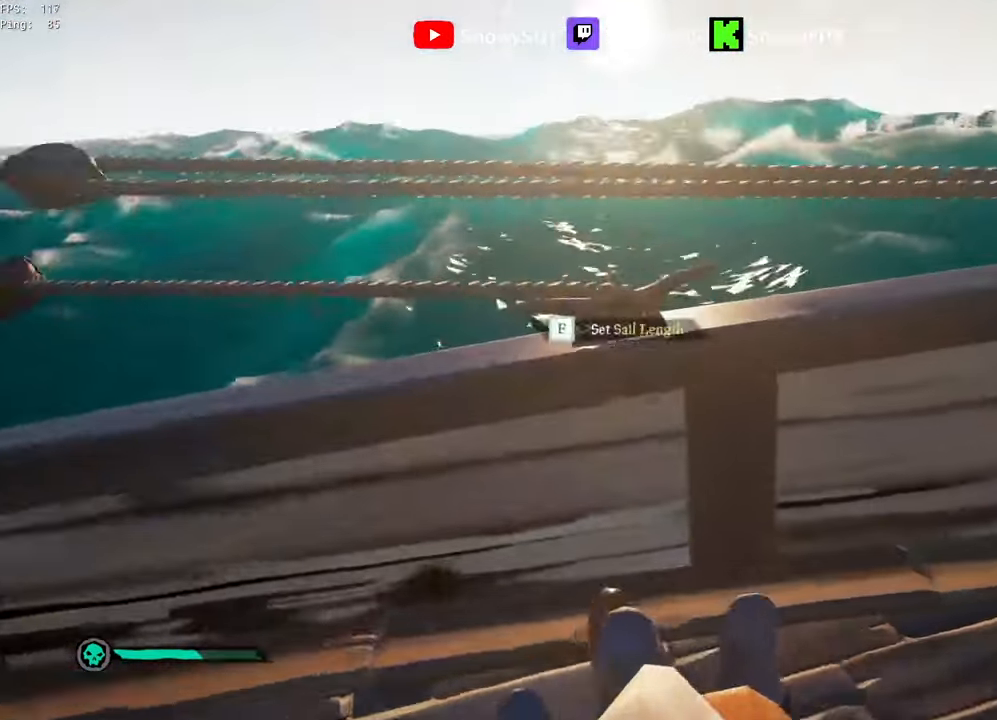
{"keys": [], "mouse": [], "mouse_move": "left", "events": [[33, "mouse_left", "down"], [133, "d", "down"], [133, "mouse_left", "up"], [183, "d", "up"], [183, "w", "up"], [233, "mouse_left", "down"], [317, "mouse_left", "up"], [367, "mouse_left", "down"], [467, "mouse_left", "up"]]}
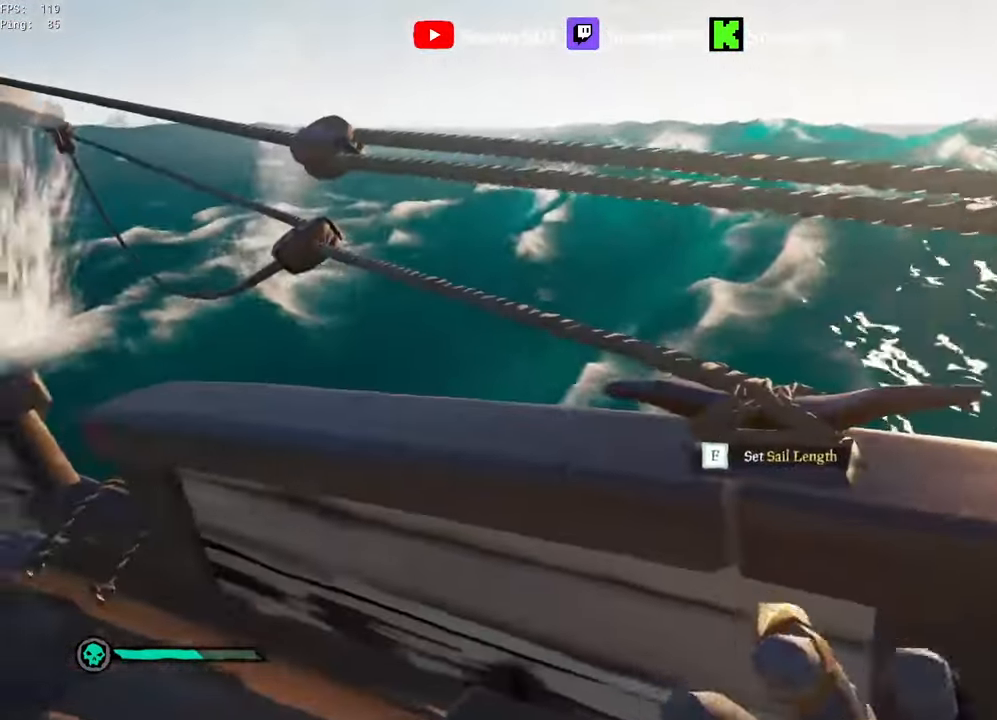
{"keys": [], "mouse": ["left"], "mouse_move": "still", "events": [[17, "d", "down"], [17, "mouse_left", "down"], [17, "w", "down"], [50, "d", "up"], [150, "w", "up"], [283, "mouse_left", "up"], [333, "mouse_left", "down"], [433, "mouse_left", "up"], [483, "mouse_left", "down"]]}
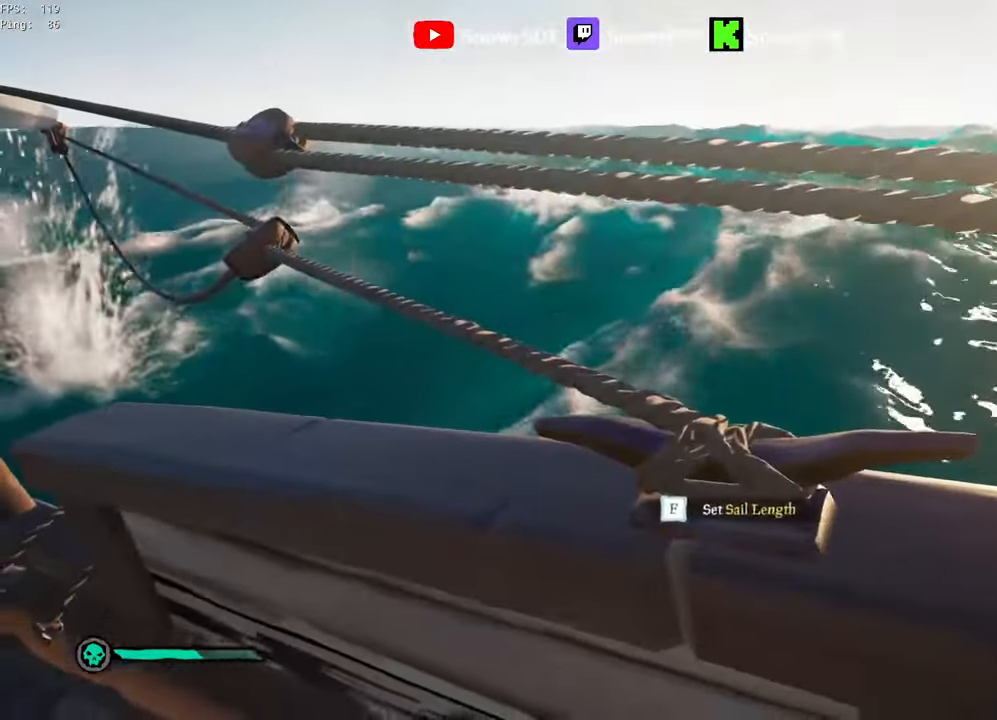
{"keys": ["s"], "mouse": [], "mouse_move": "left", "events": [[33, "f", "down"], [67, "mouse_left", "up"], [117, "f", "up"], [117, "s", "down"]]}
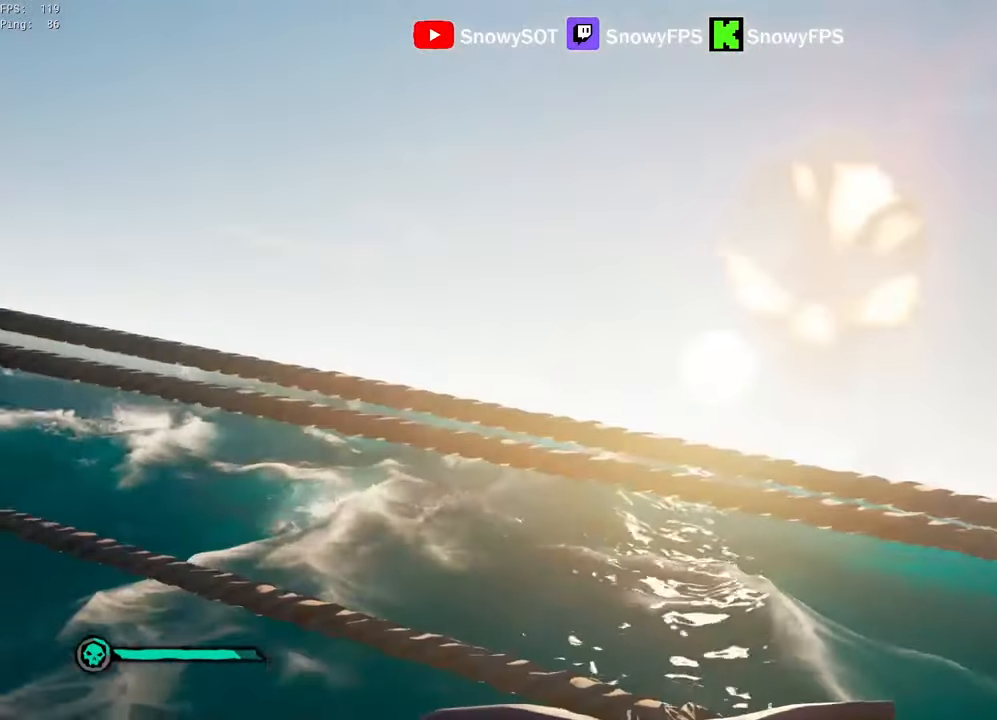
{"keys": ["s"], "mouse": [], "mouse_move": "still", "events": []}
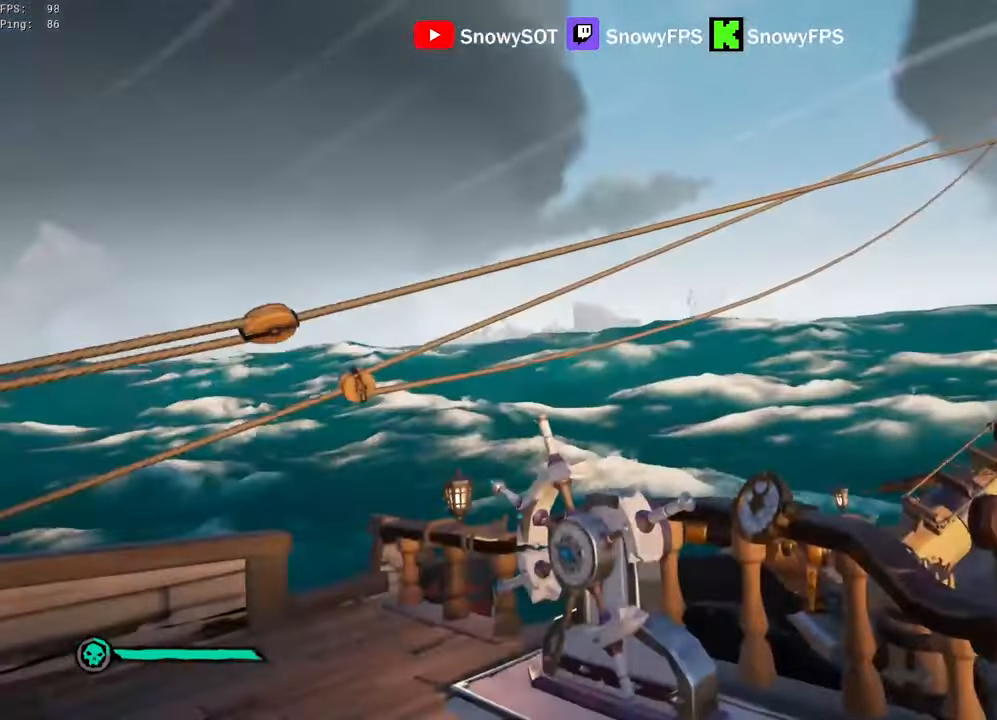
{"keys": ["s"], "mouse": [], "mouse_move": "still", "events": []}
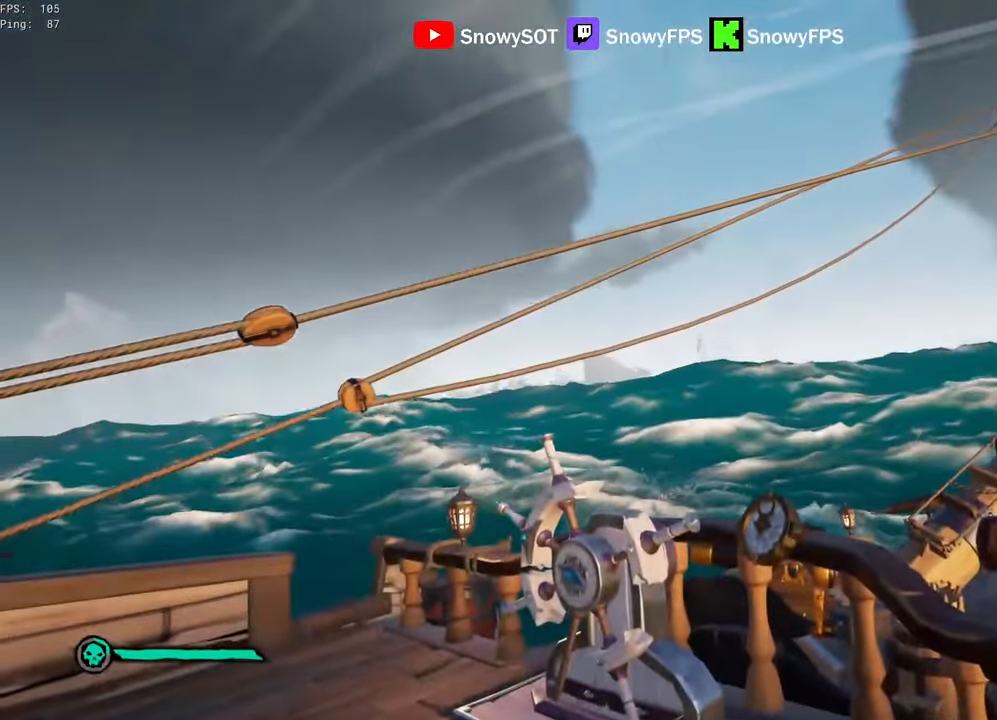
{"keys": ["s"], "mouse": [], "mouse_move": "still", "events": []}
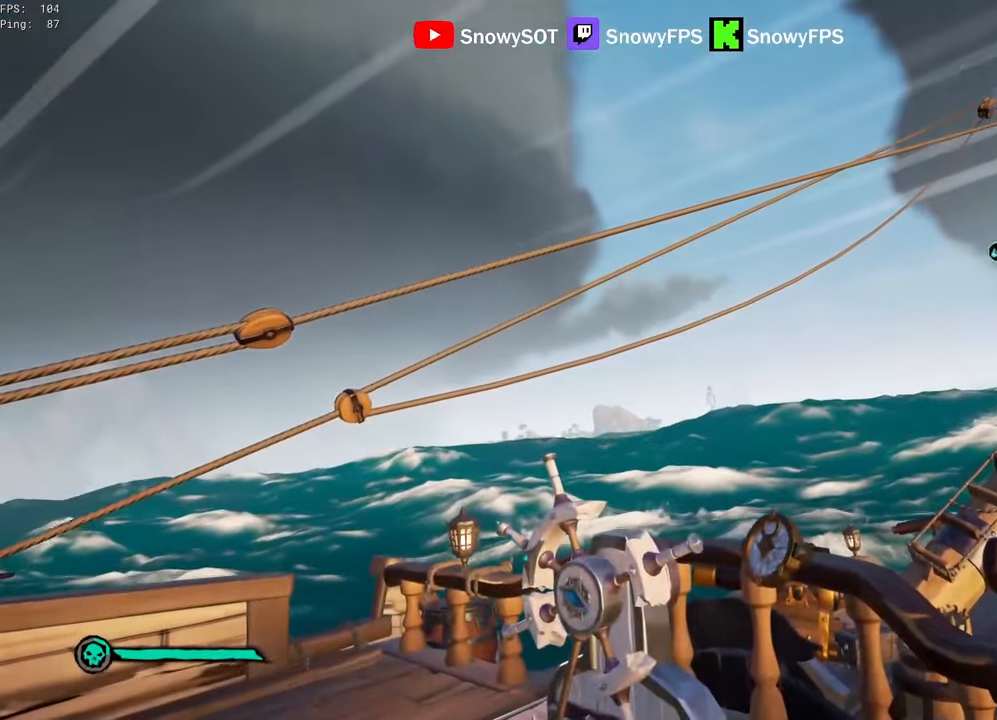
{"keys": ["s"], "mouse": [], "mouse_move": "still", "events": []}
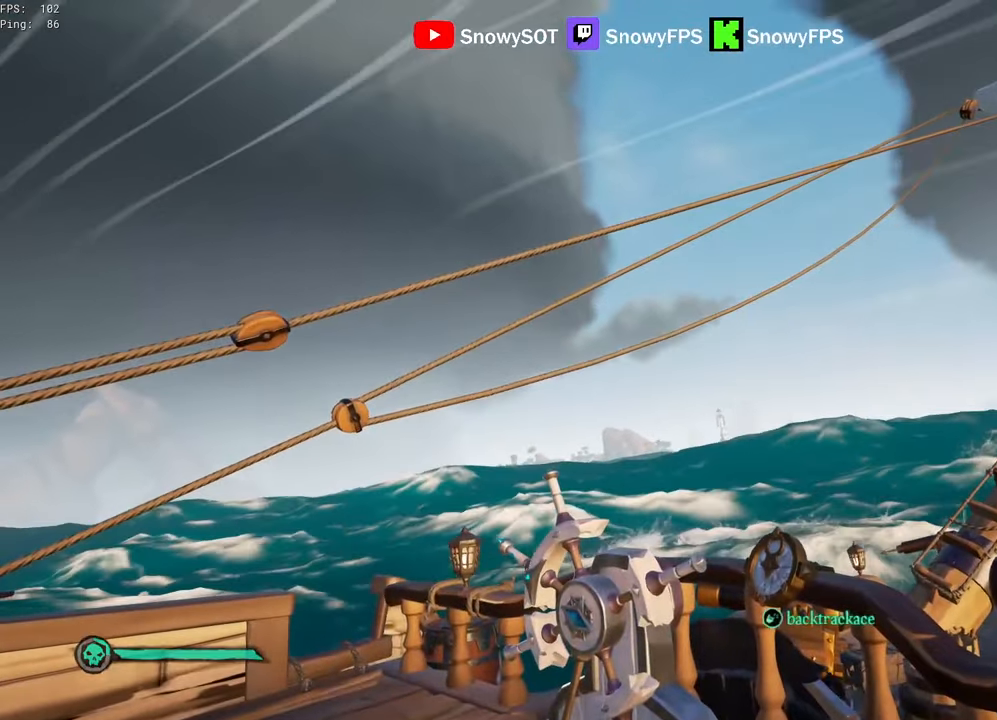
{"keys": ["s"], "mouse": [], "mouse_move": "still", "events": []}
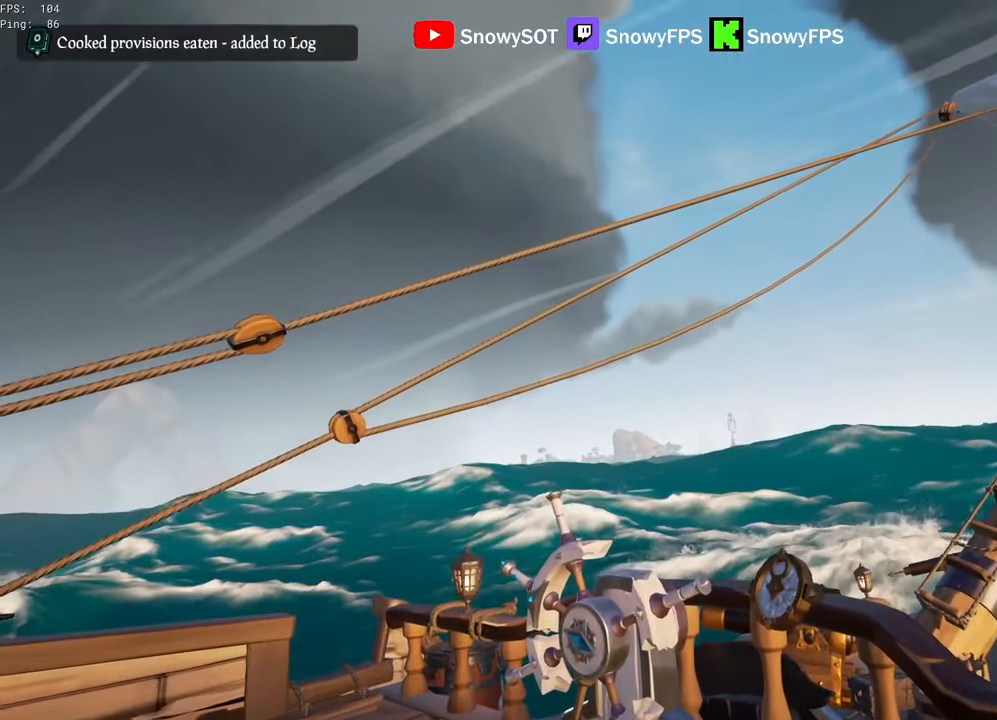
{"keys": ["s"], "mouse": [], "mouse_move": "still", "events": []}
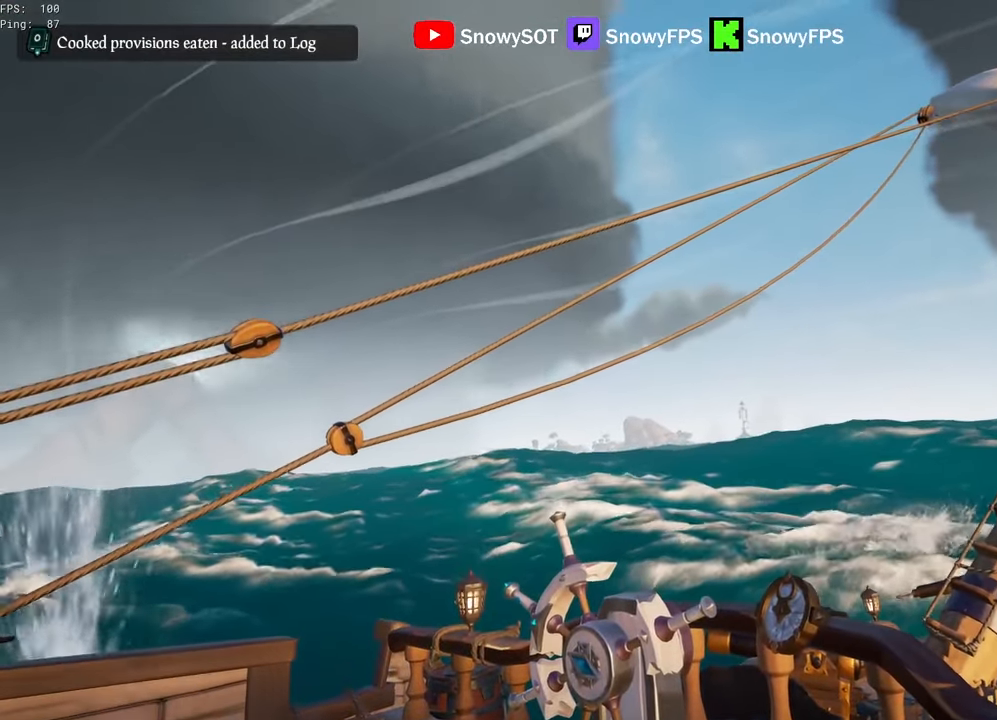
{"keys": ["s"], "mouse": [], "mouse_move": "still", "events": []}
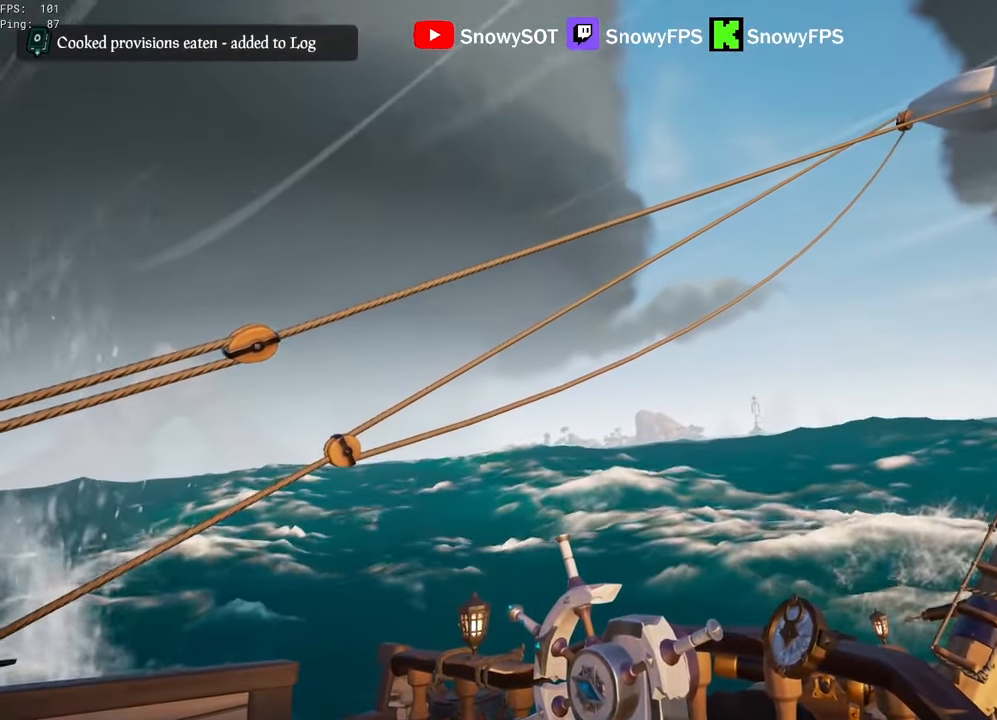
{"keys": ["s"], "mouse": [], "mouse_move": "still", "events": []}
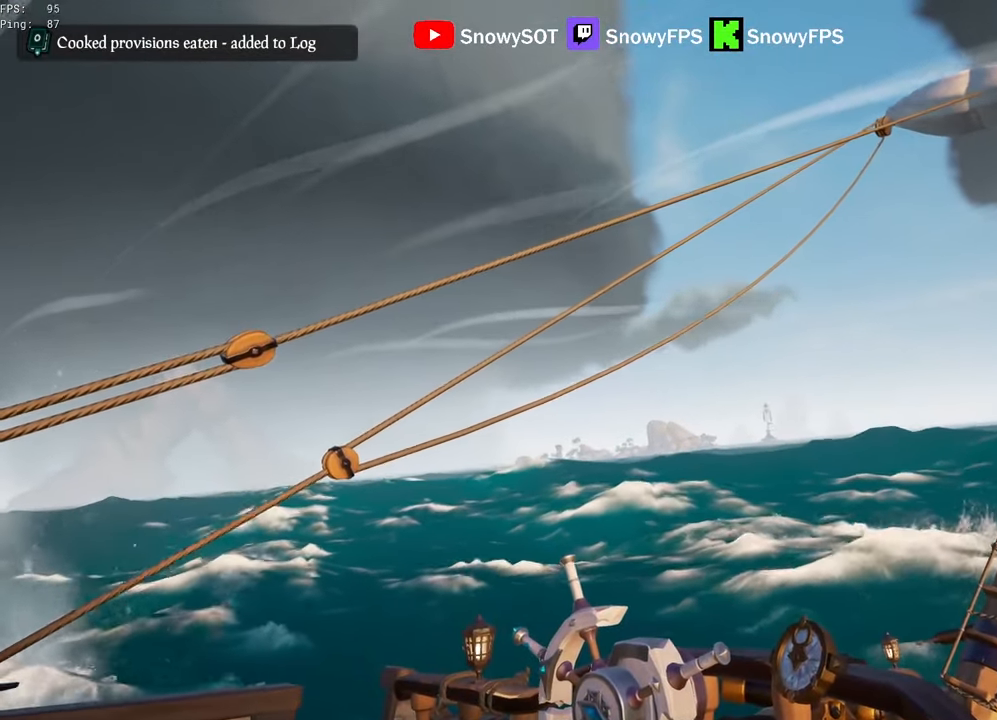
{"keys": ["s"], "mouse": [], "mouse_move": "still", "events": []}
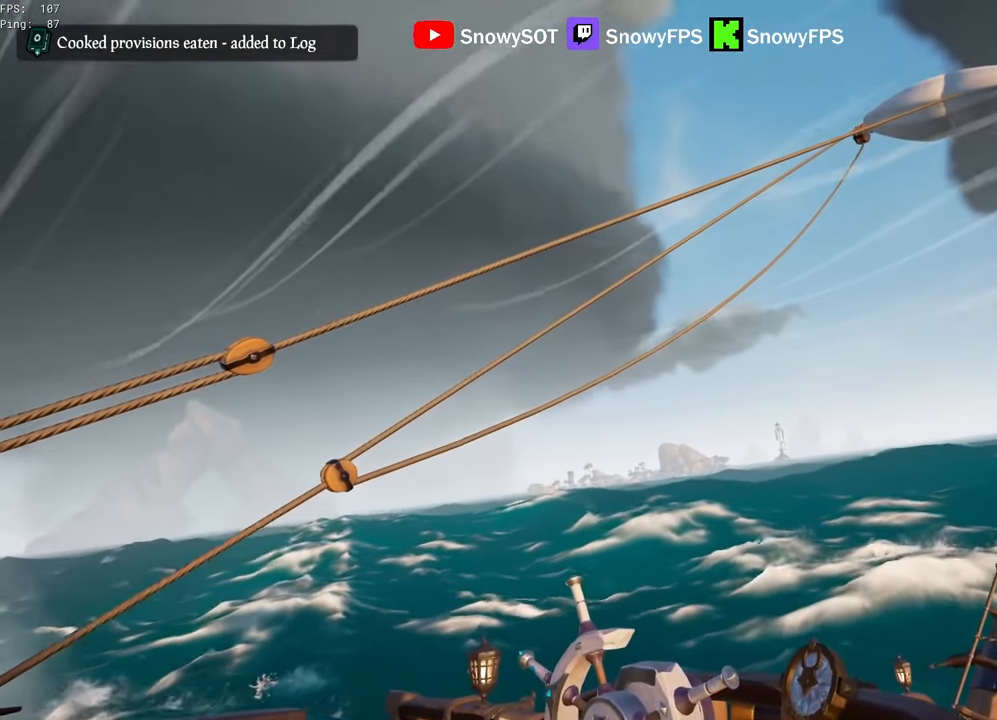
{"keys": ["s"], "mouse": [], "mouse_move": "still", "events": []}
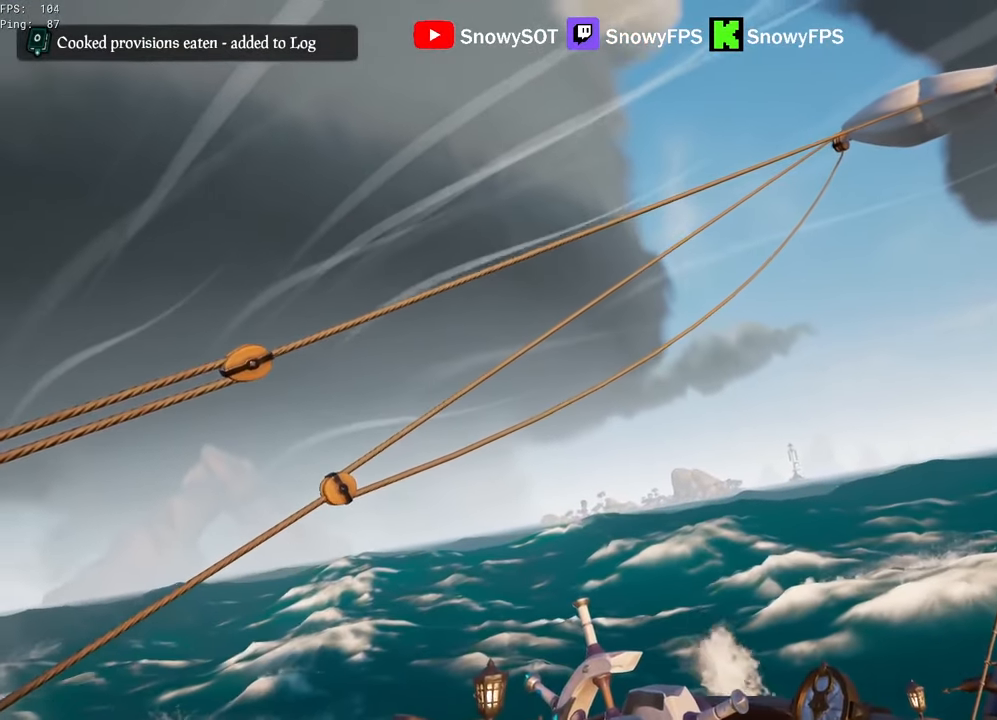
{"keys": ["s"], "mouse": [], "mouse_move": "still", "events": []}
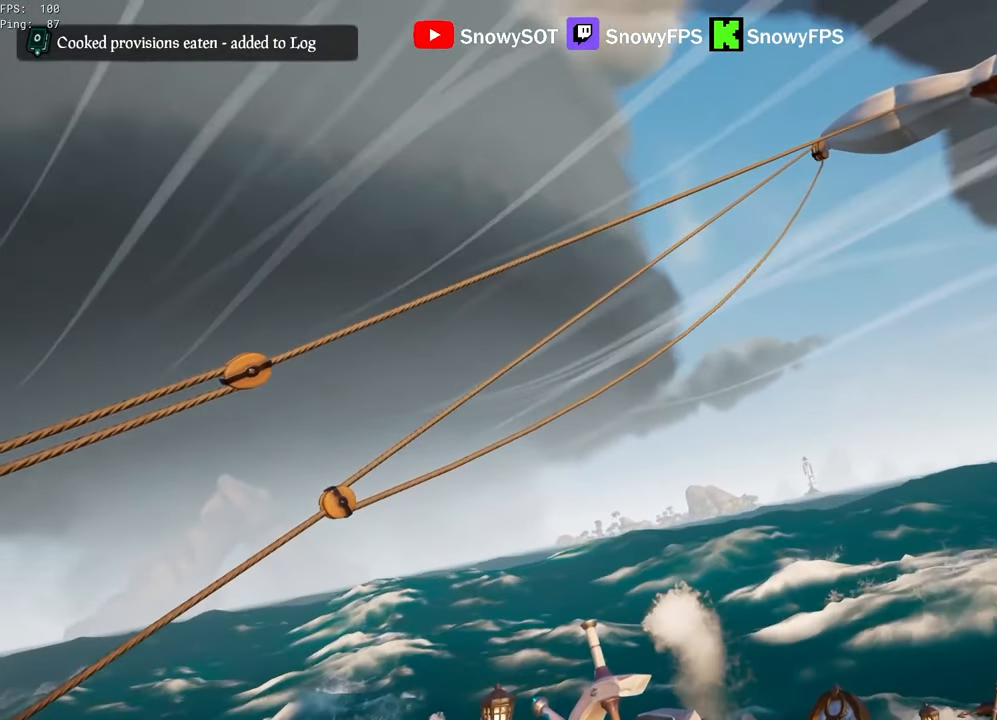
{"keys": ["s"], "mouse": [], "mouse_move": "still", "events": []}
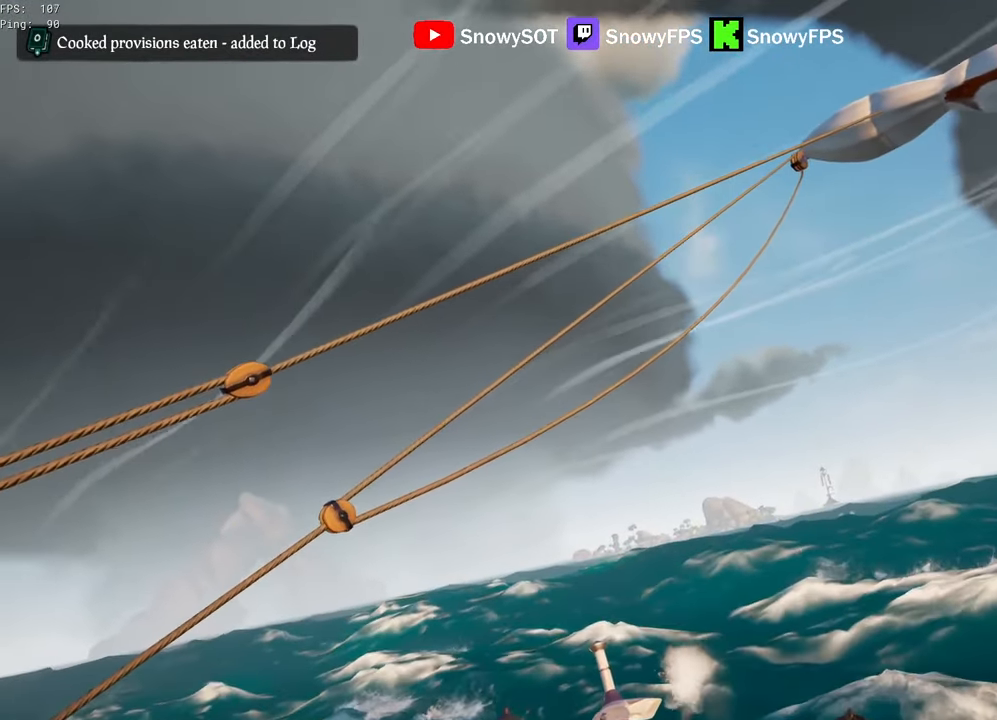
{"keys": ["s"], "mouse": [], "mouse_move": "down-left", "events": []}
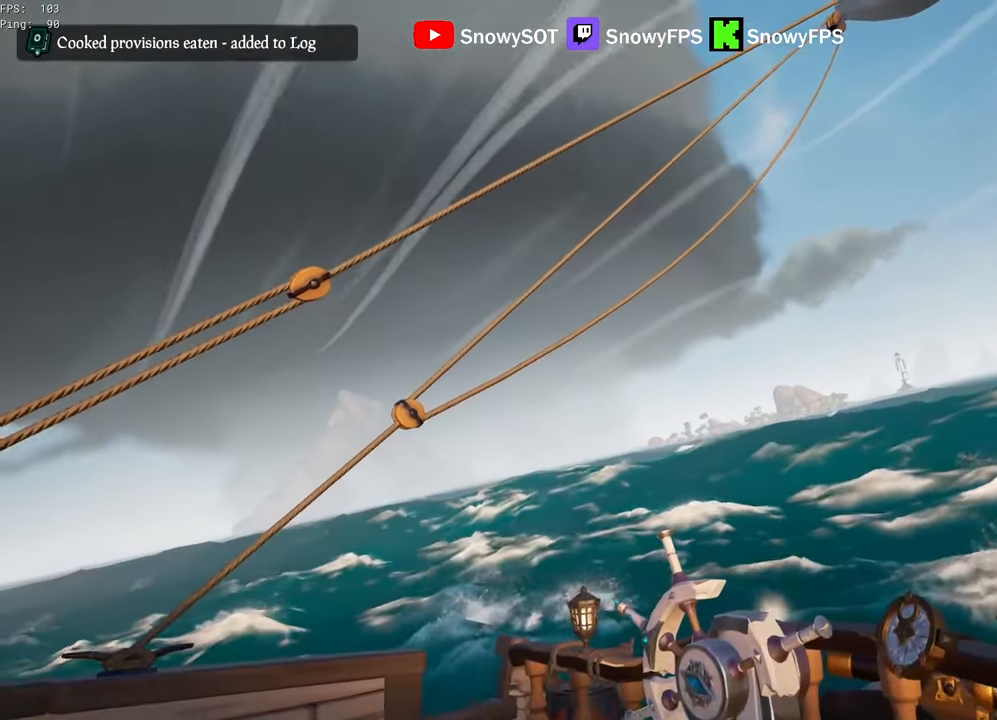
{"keys": ["s"], "mouse": [], "mouse_move": "right", "events": []}
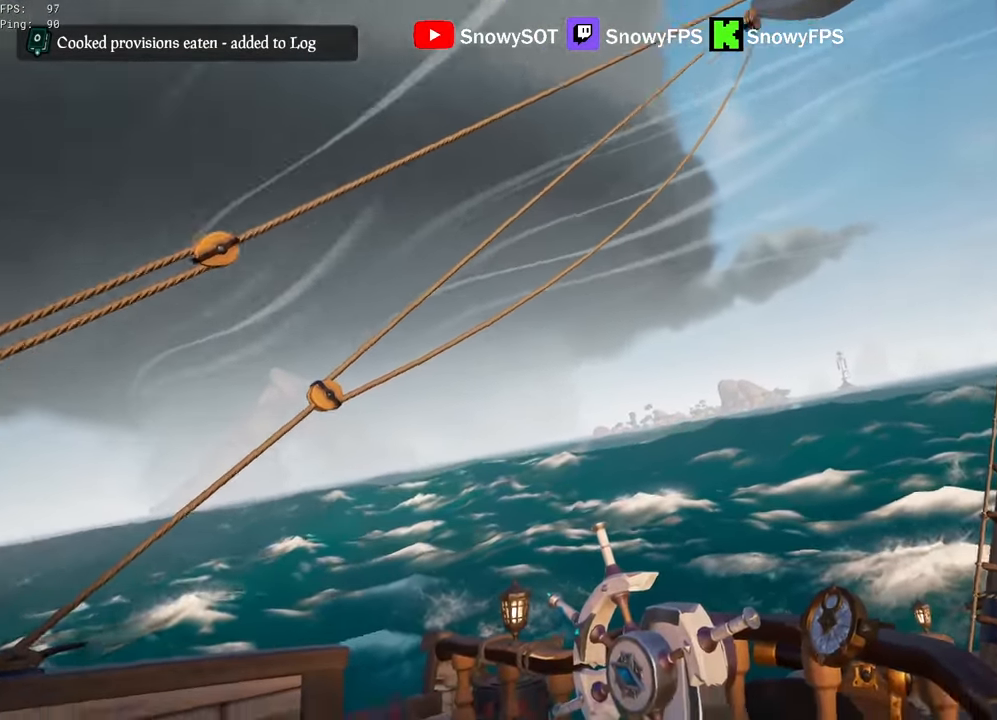
{"keys": ["s"], "mouse": [], "mouse_move": "still", "events": []}
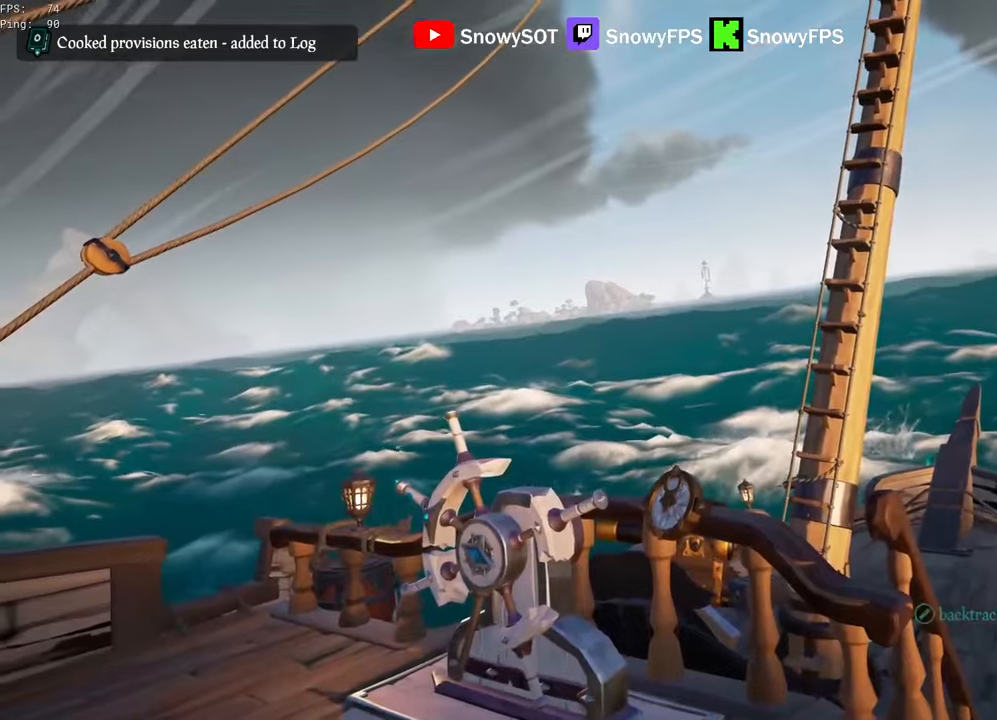
{"keys": ["s"], "mouse": [], "mouse_move": "still", "events": []}
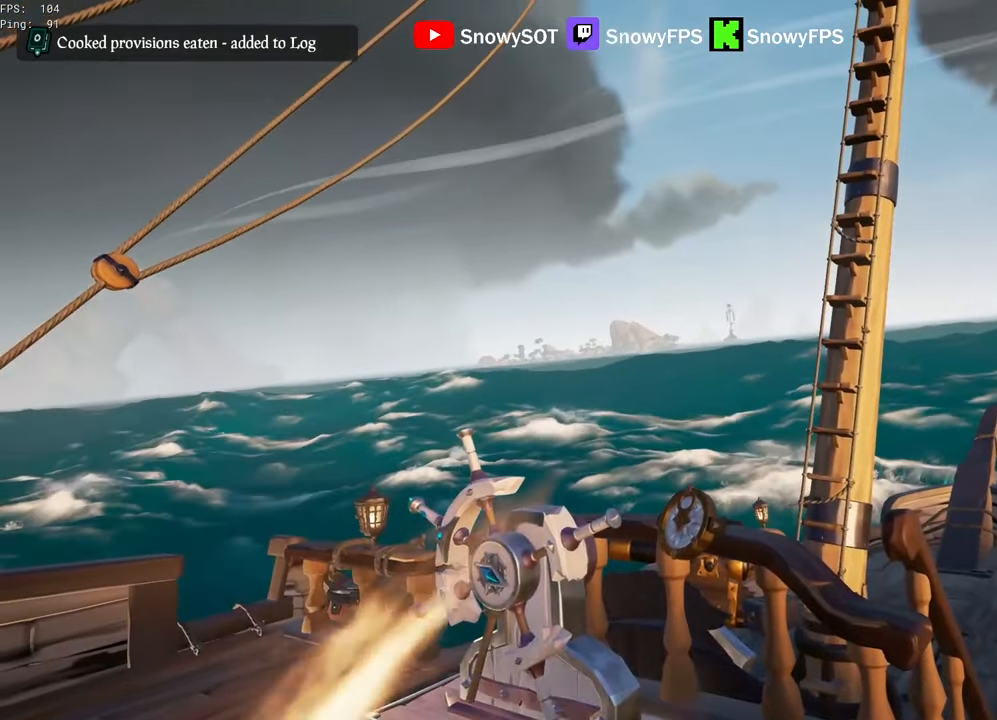
{"keys": ["s"], "mouse": [], "mouse_move": "still", "events": []}
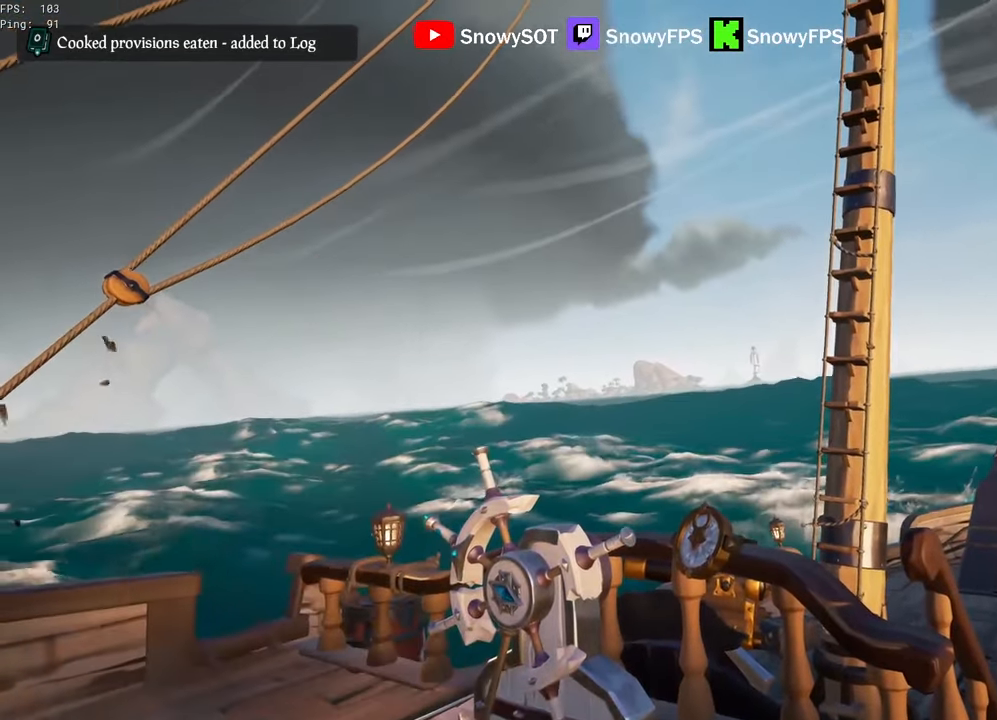
{"keys": ["s"], "mouse": [], "mouse_move": "left", "events": []}
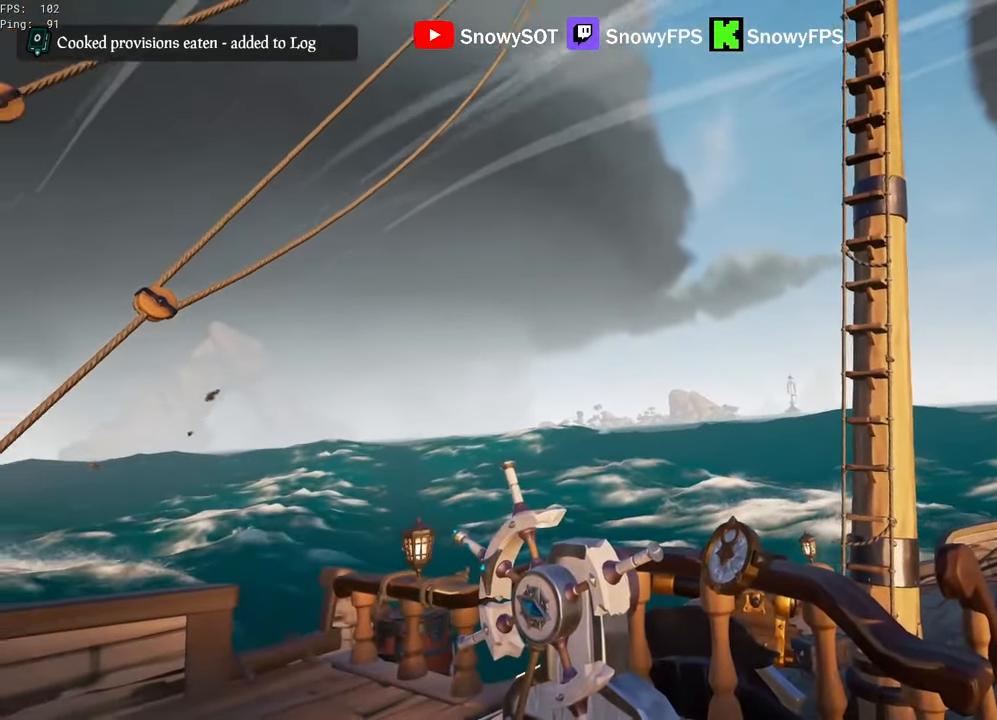
{"keys": ["s"], "mouse": [], "mouse_move": "still", "events": []}
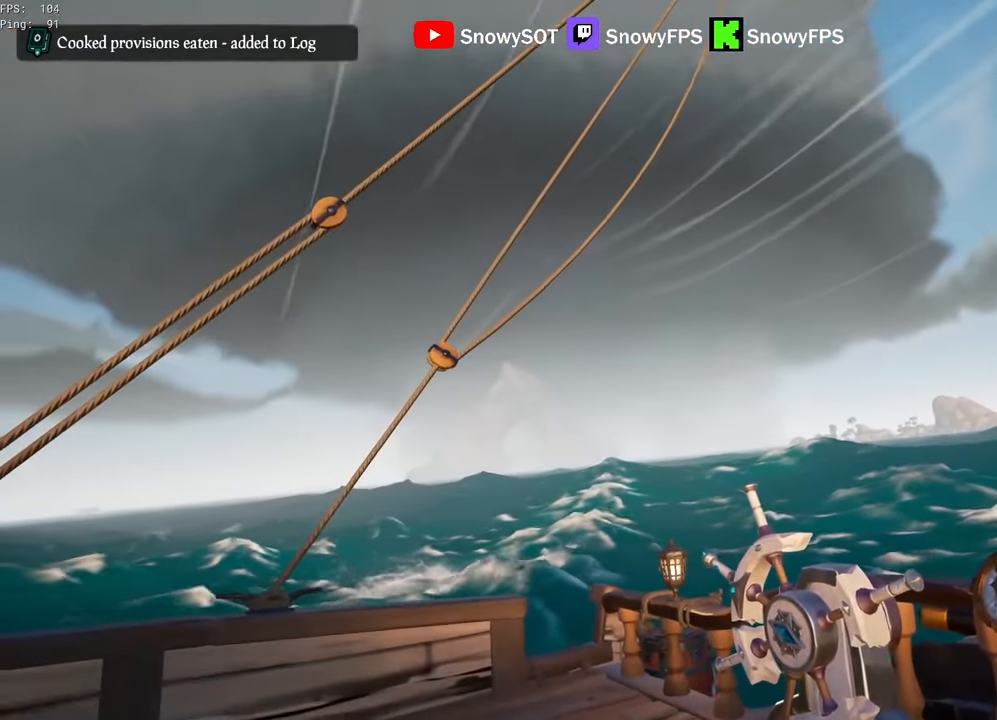
{"keys": ["s"], "mouse": [], "mouse_move": "still", "events": []}
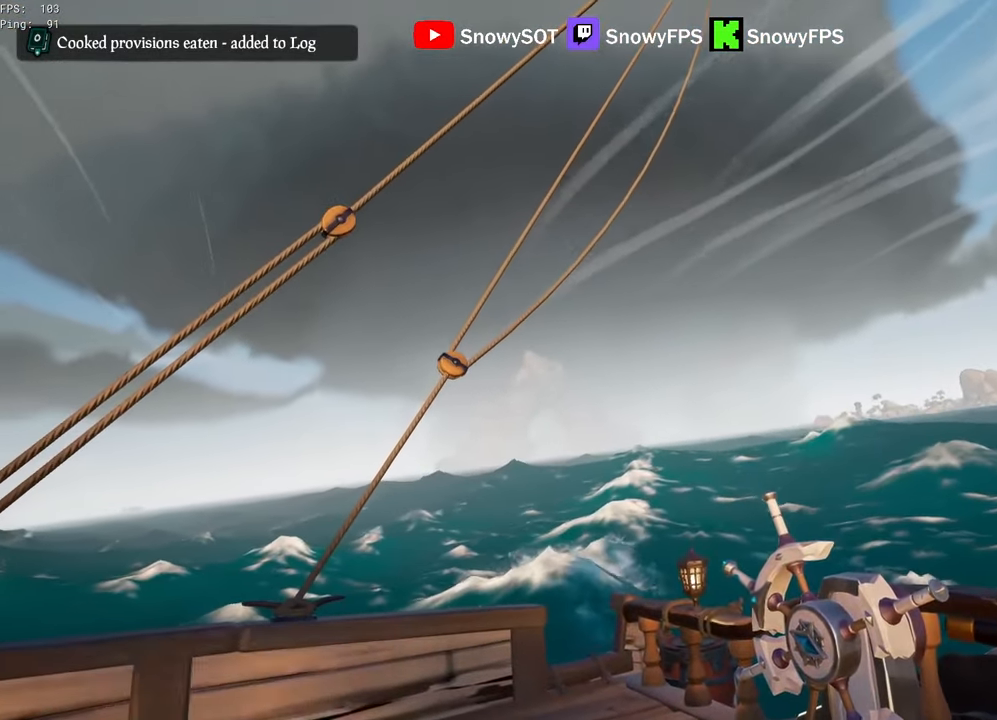
{"keys": ["w"], "mouse": [], "mouse_move": "down-right", "events": [[300, "s", "up"], [400, "w", "down"]]}